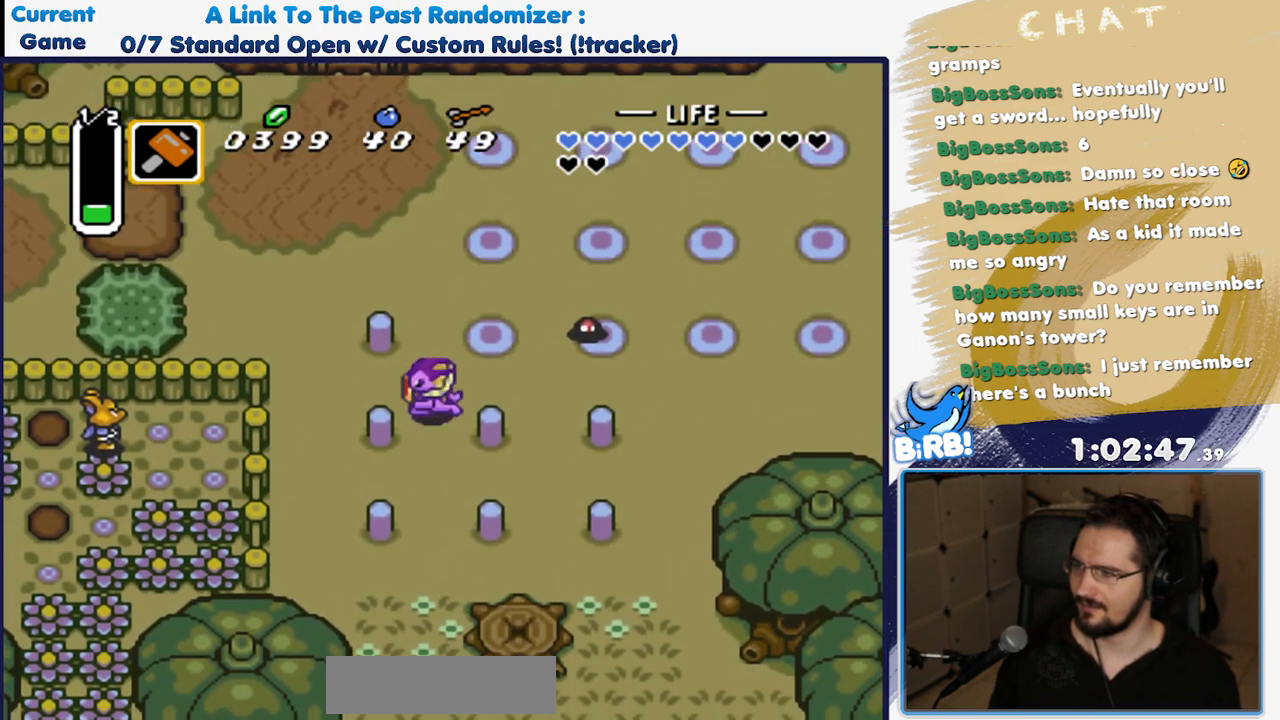
Gameplay with a controller (Nintendo layout); each line is a JSON object with the inputs held at the frame after it. "events" lists button and stick changes between this image and that frame as [ms after this image, input, new state], when the widget could be followed in between. Not read: L3 R3 START.
{"buttons": ["DPAD_DOWN"], "events": [[100, "DPAD_UP", "down"], [200, "DPAD_UP", "up"], [350, "DPAD_LEFT", "up"], [467, "DPAD_DOWN", "down"]]}
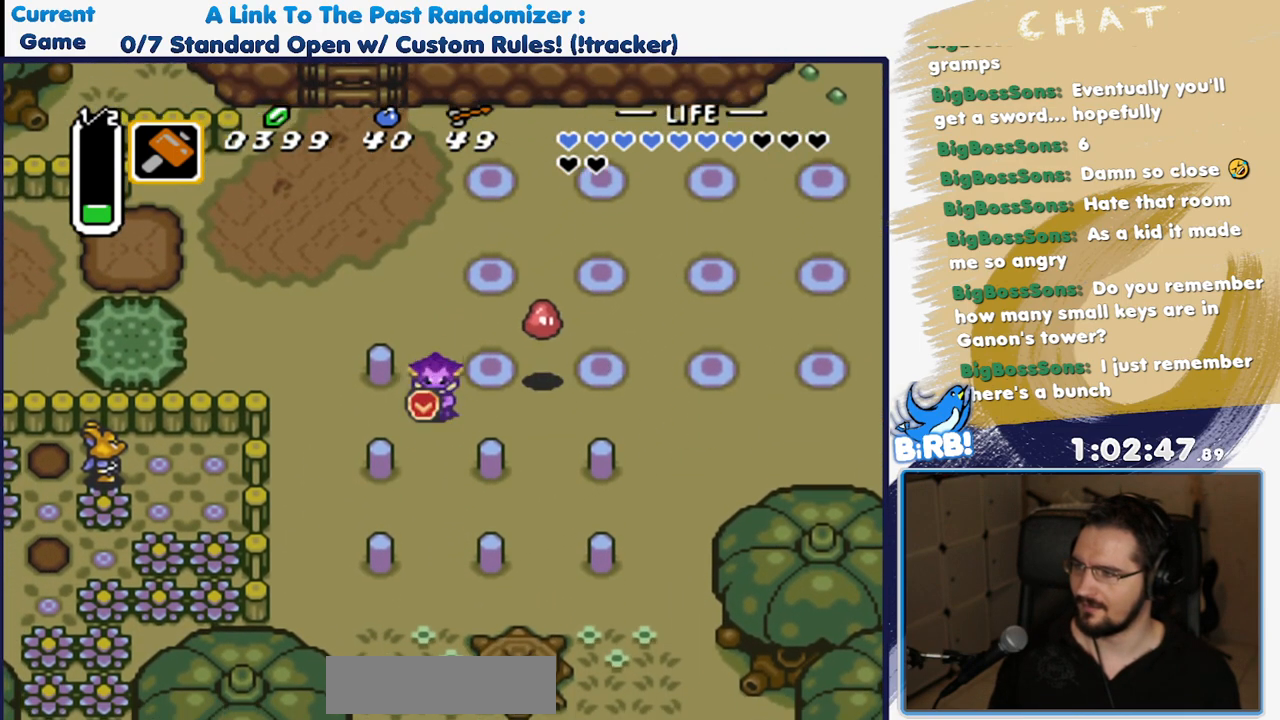
{"buttons": ["DPAD_UP"], "events": [[50, "DPAD_DOWN", "up"], [183, "DPAD_LEFT", "down"], [417, "DPAD_LEFT", "up"], [467, "DPAD_UP", "down"]]}
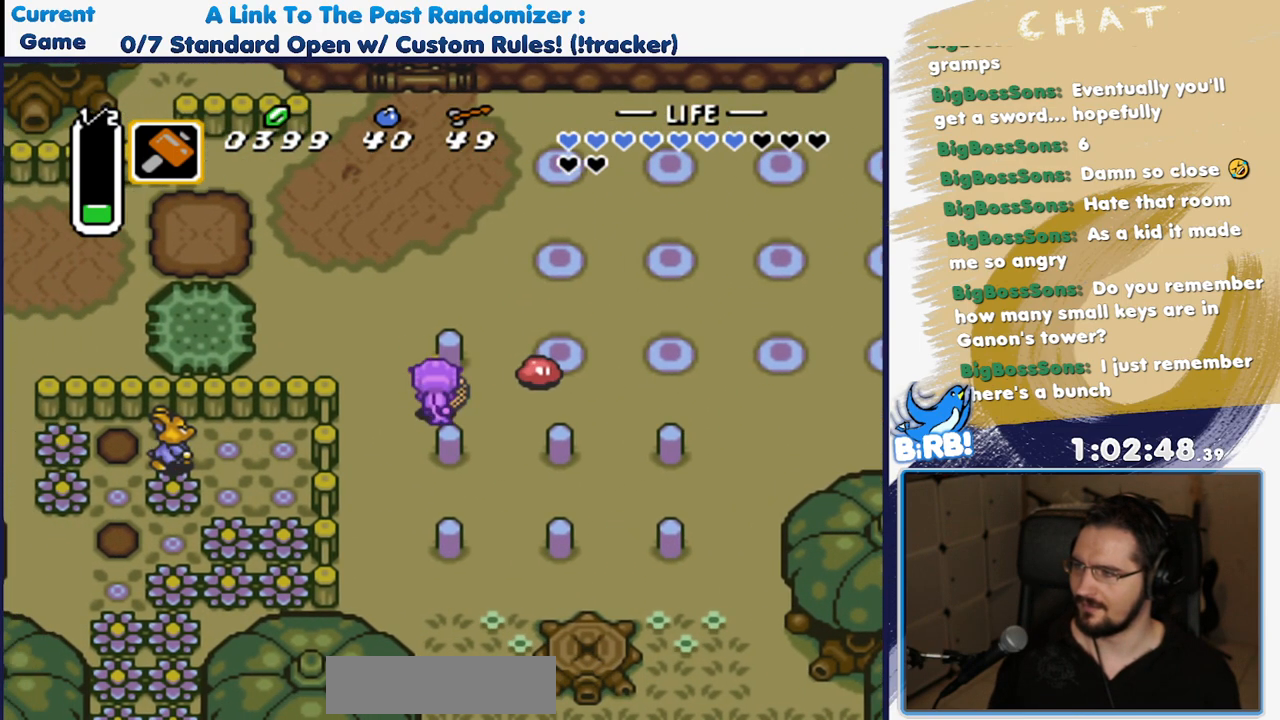
{"buttons": ["DPAD_DOWN"], "events": [[67, "Y", "down"], [167, "DPAD_UP", "up"], [250, "Y", "up"], [283, "DPAD_DOWN", "down"]]}
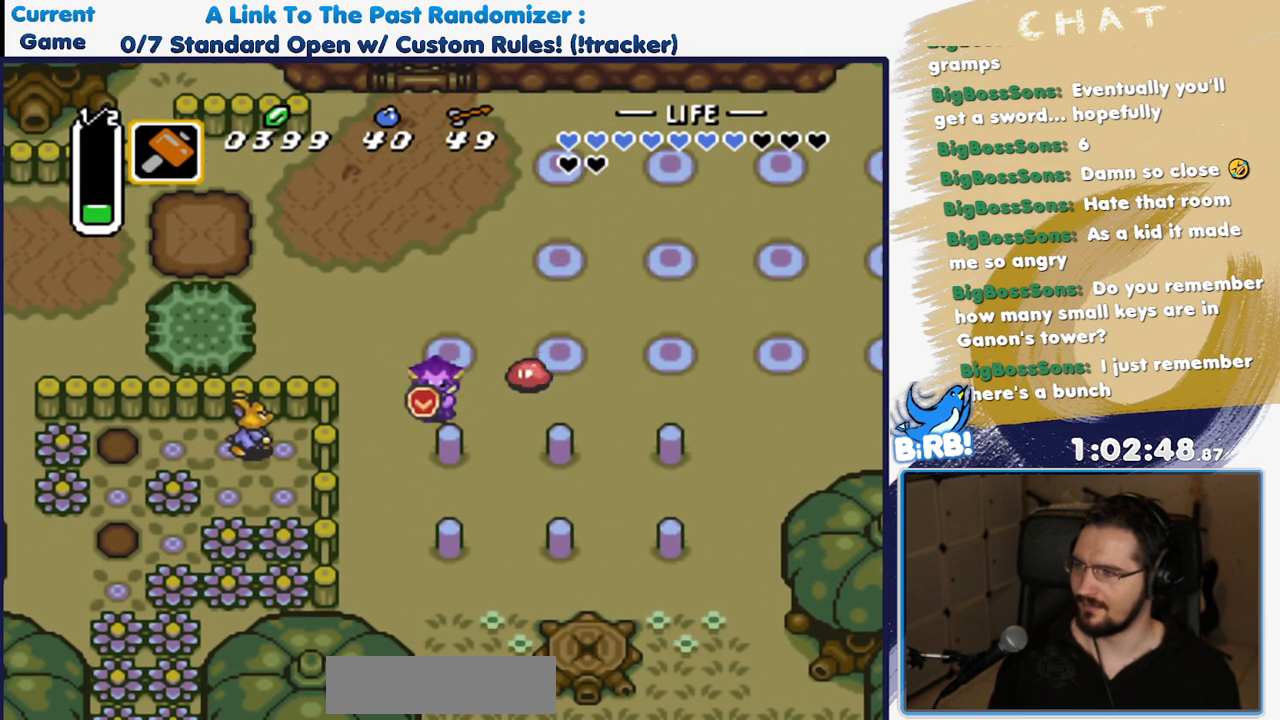
{"buttons": ["DPAD_LEFT"], "events": [[50, "Y", "down"], [150, "DPAD_DOWN", "up"], [183, "Y", "up"], [350, "DPAD_LEFT", "down"]]}
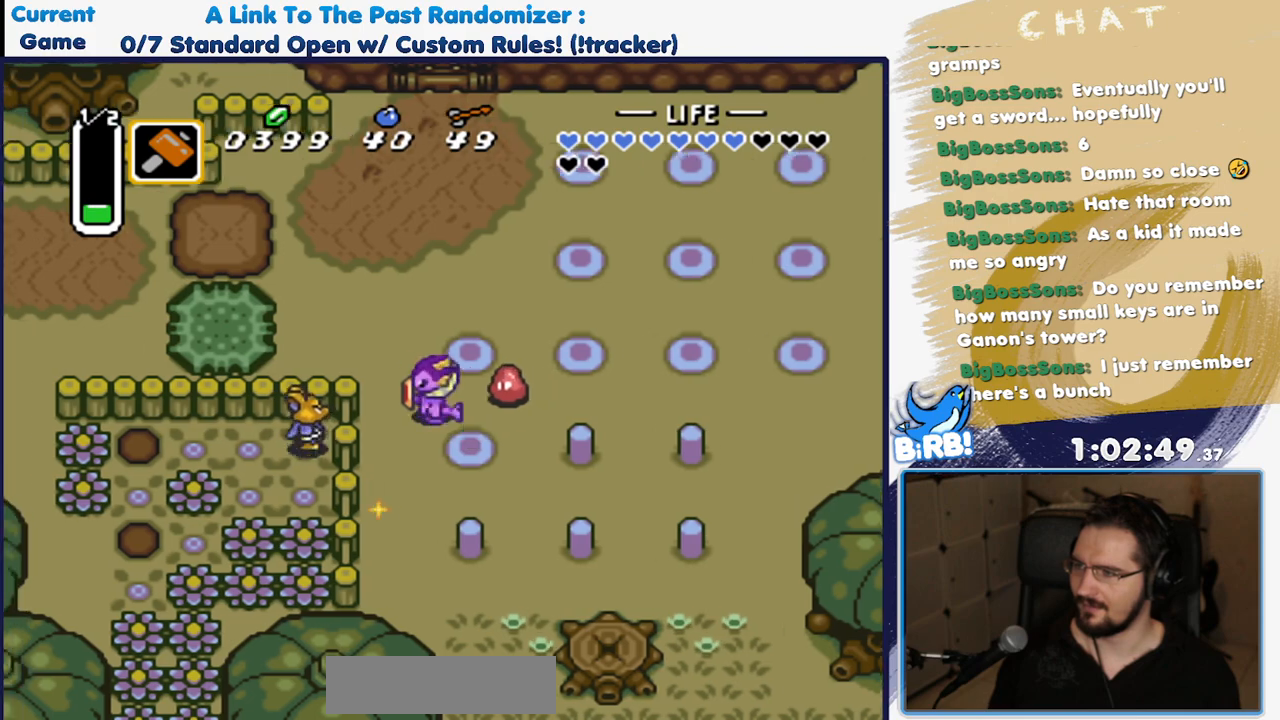
{"buttons": [], "events": [[83, "DPAD_LEFT", "up"], [117, "DPAD_RIGHT", "down"], [150, "Y", "down"], [250, "DPAD_RIGHT", "up"], [283, "Y", "up"]]}